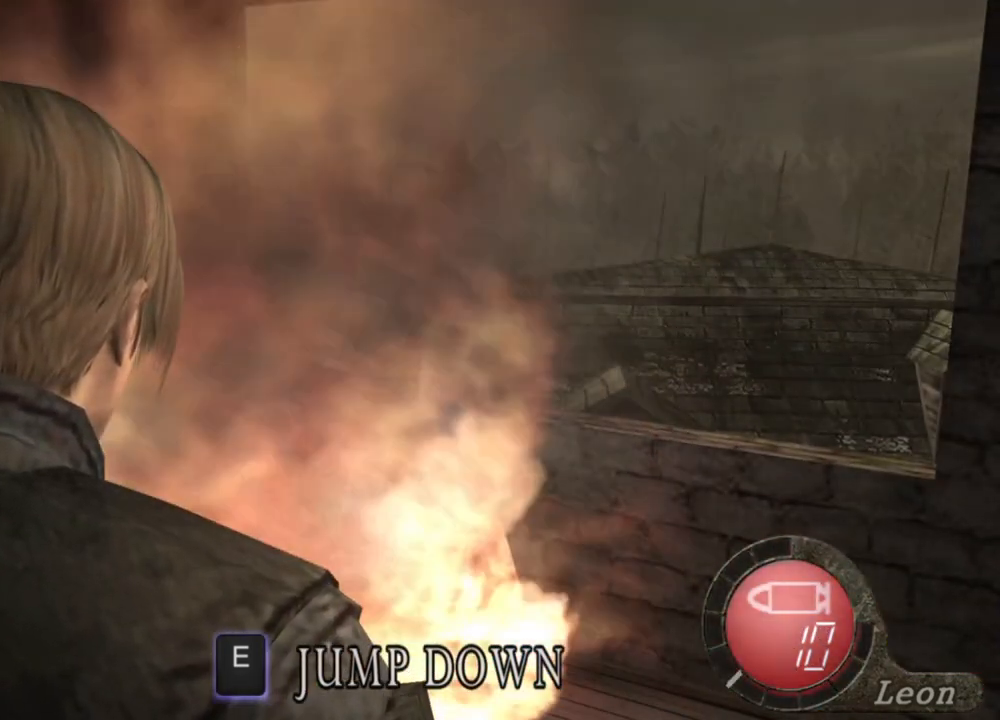
Gameplay with keyboard and mouse; each line is a JSON object with the keys and mouse buttons held at the frame after it. "events" lists presses ("down") and releases ("up") of "1", "2", "3", "4", "5", "a", "alt", "b", "c", "ctrl", "d", "e", "f", "g", "q", "r", "s", "shift", "space", "t", "tab", "tilde", "v", "w", "x", "z", "mouse_left", "mouse_wheel", "mouse_right", "mouse_mb4" and "mouse_mb5" between this image and that frame as [ms after this image, input, new state], when the widget could be followed in between. "mouse_left", "mouse_wheel", "mouse_right", "mouse_mb4", "mouse_mb5" = the "left", "wheel", "right", "mb4", "mb5" buttons of the "mouse" list. No other keys are recorded. "wheel" means that the mouse wheel is clicked or scrolled. Mouse movement is not recorded.
{"keys": [], "mouse": [], "events": []}
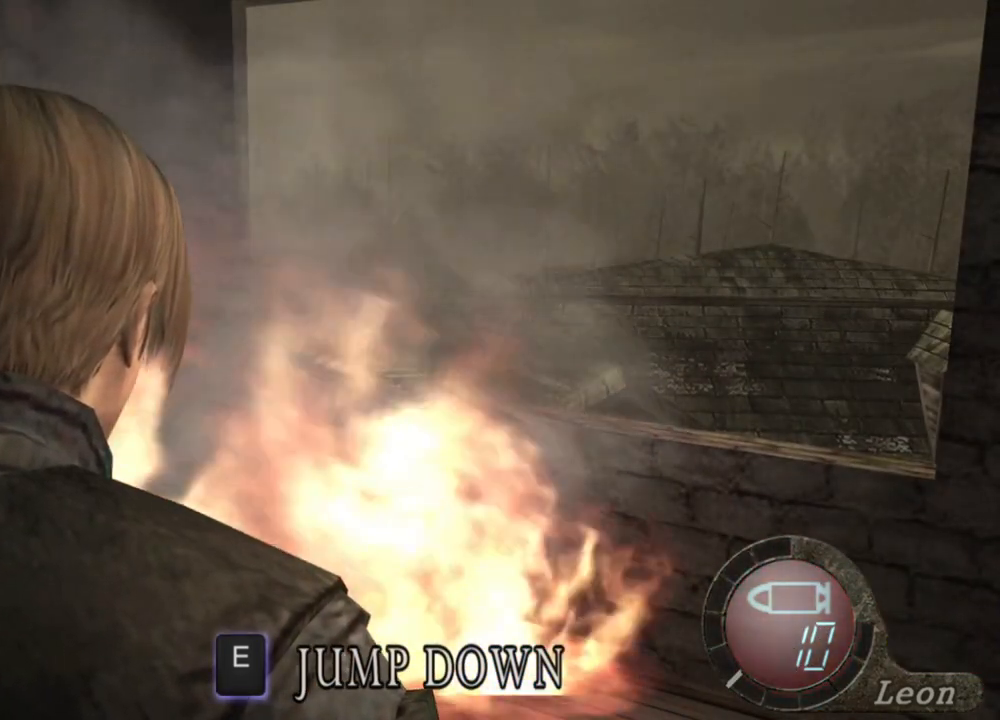
{"keys": [], "mouse": [], "events": []}
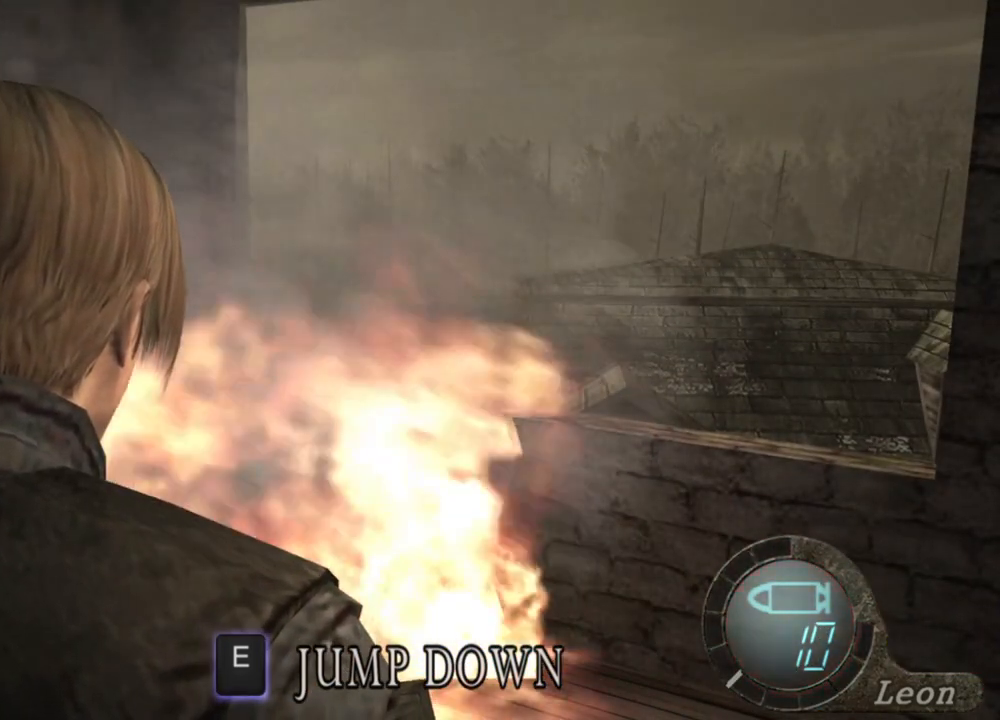
{"keys": [], "mouse": [], "events": []}
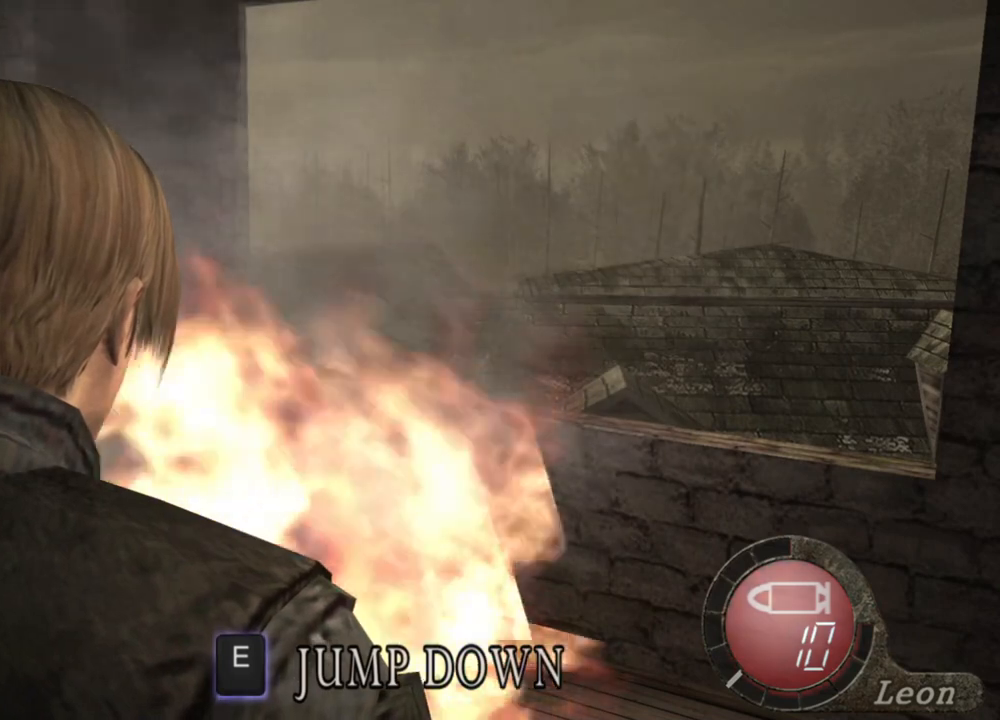
{"keys": [], "mouse": [], "events": []}
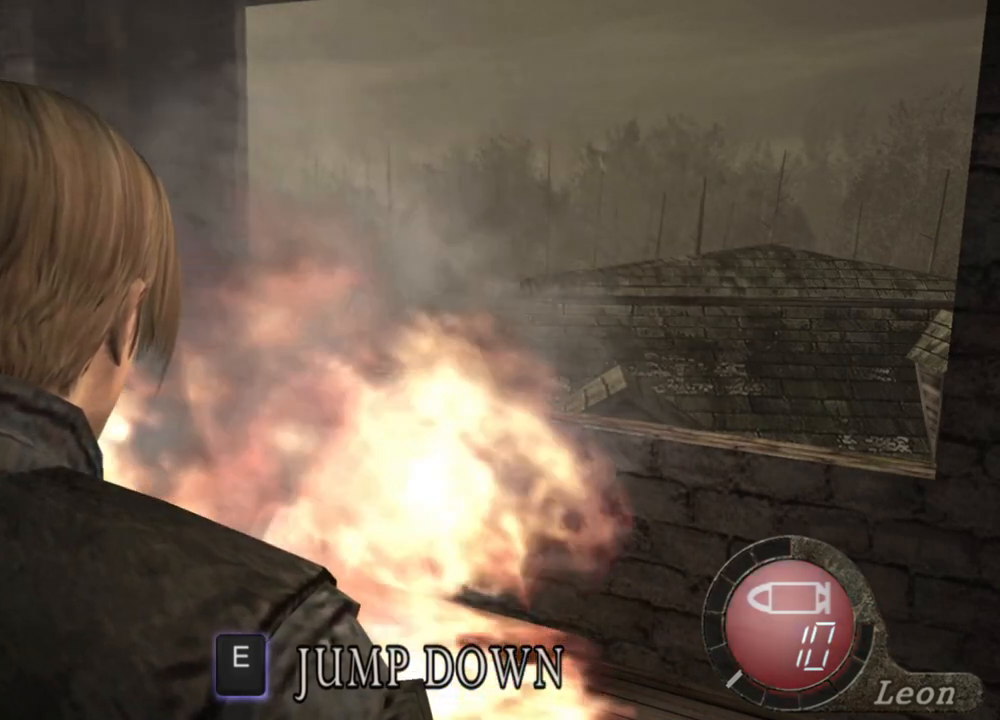
{"keys": ["d"], "mouse": [], "events": [[34, "d", "down"], [234, "d", "up"], [300, "d", "down"], [434, "d", "up"], [467, "d", "down"]]}
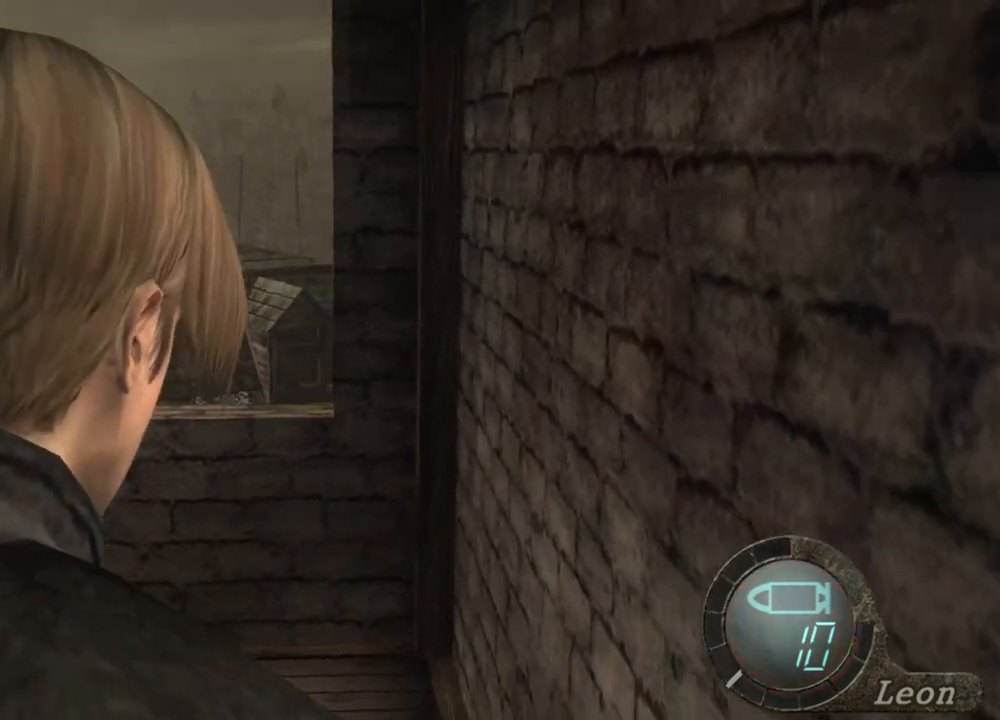
{"keys": [], "mouse": [], "events": [[134, "d", "up"]]}
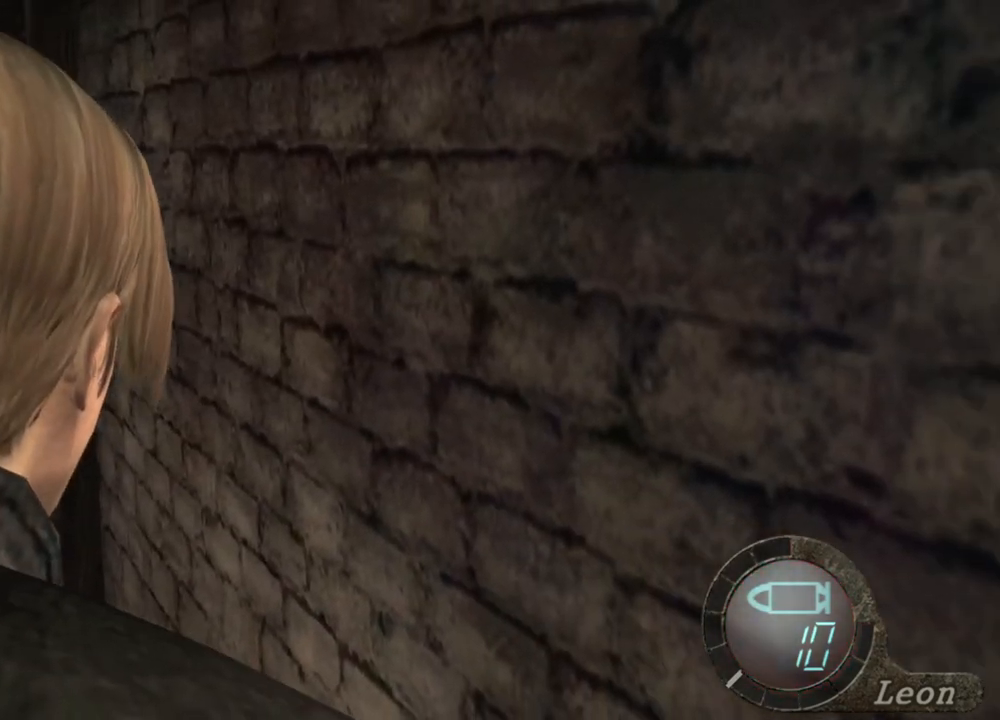
{"keys": [], "mouse": [], "events": []}
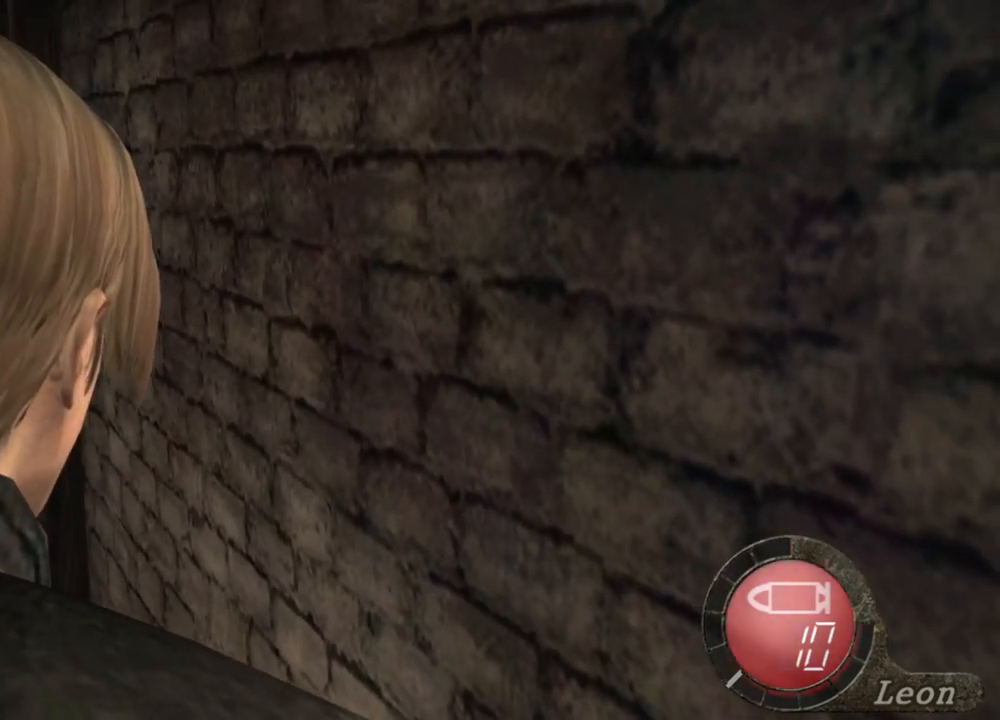
{"keys": [], "mouse": [], "events": []}
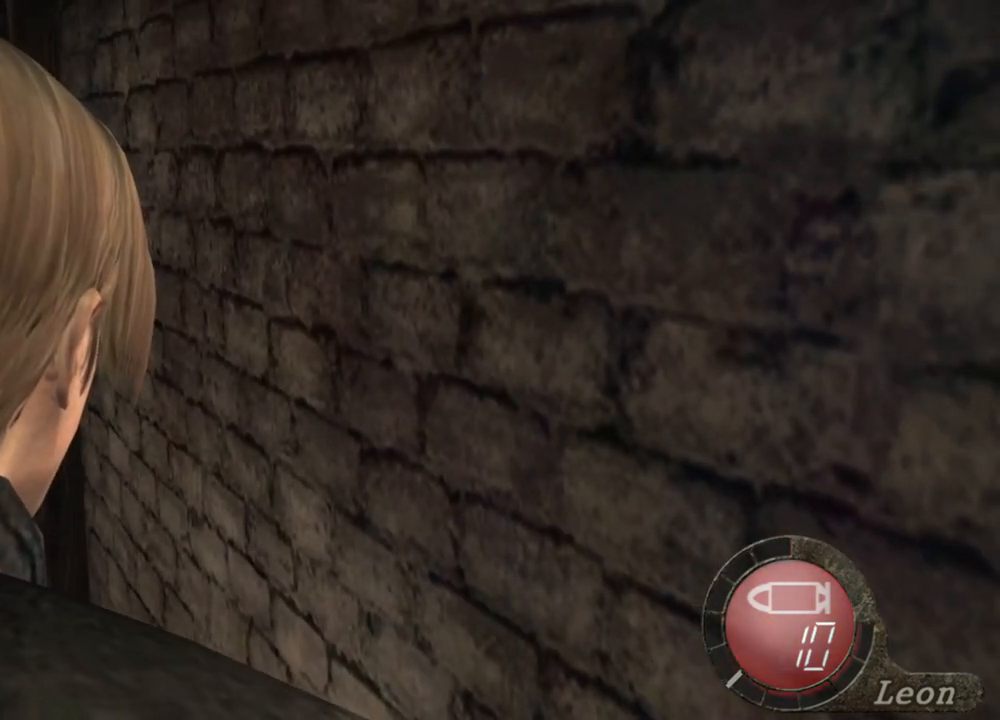
{"keys": ["w"], "mouse": [], "events": [[500, "w", "down"]]}
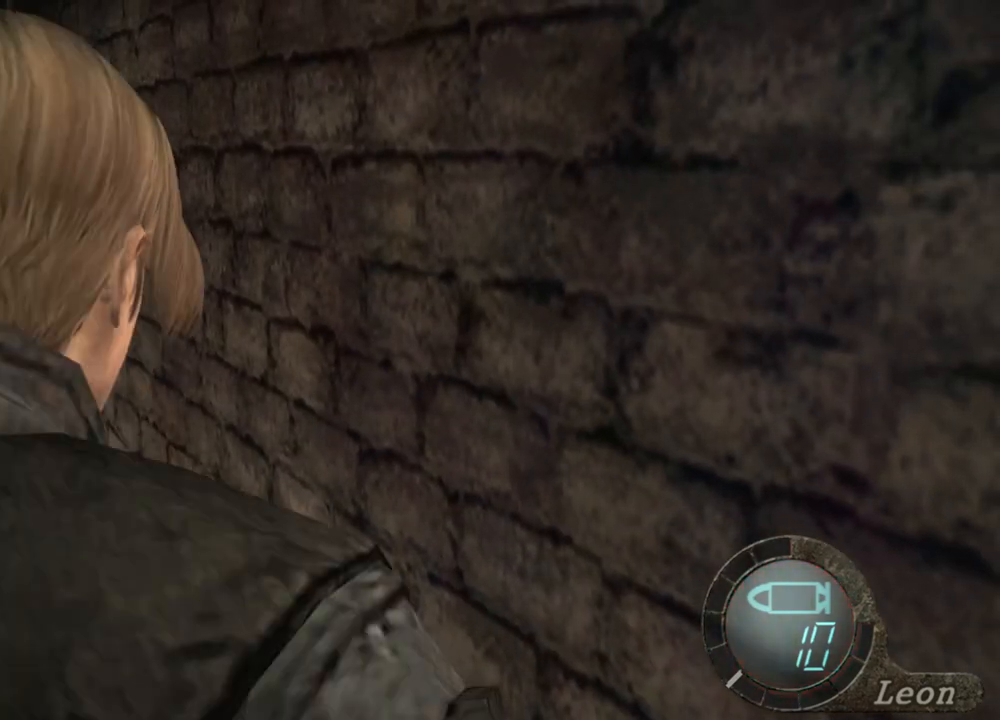
{"keys": ["w"], "mouse": [], "events": []}
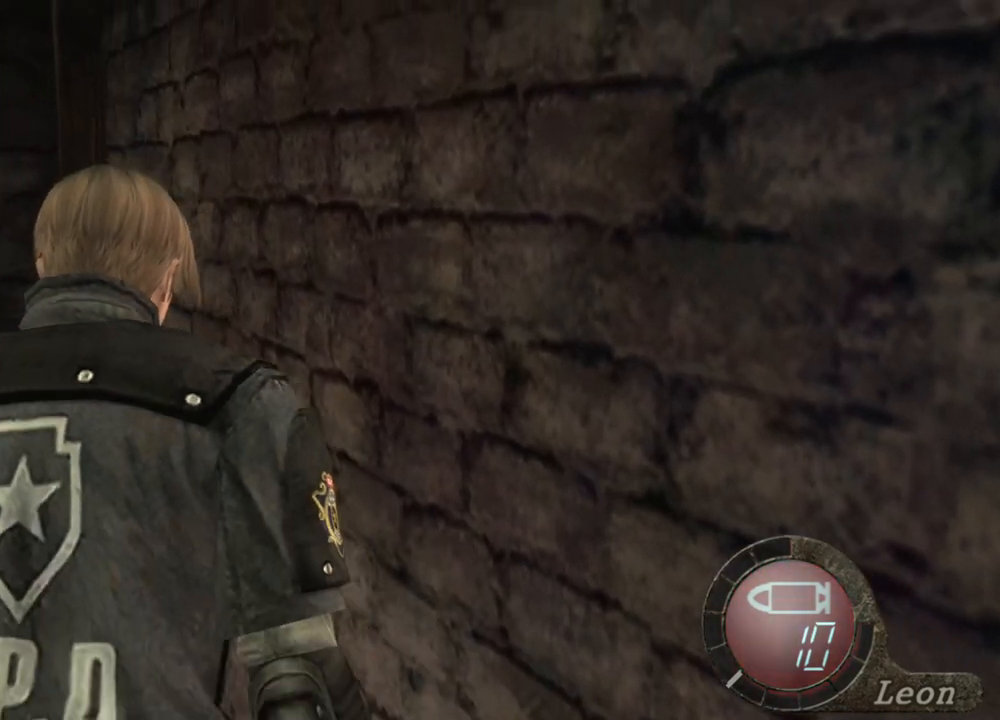
{"keys": ["w"], "mouse": [], "events": []}
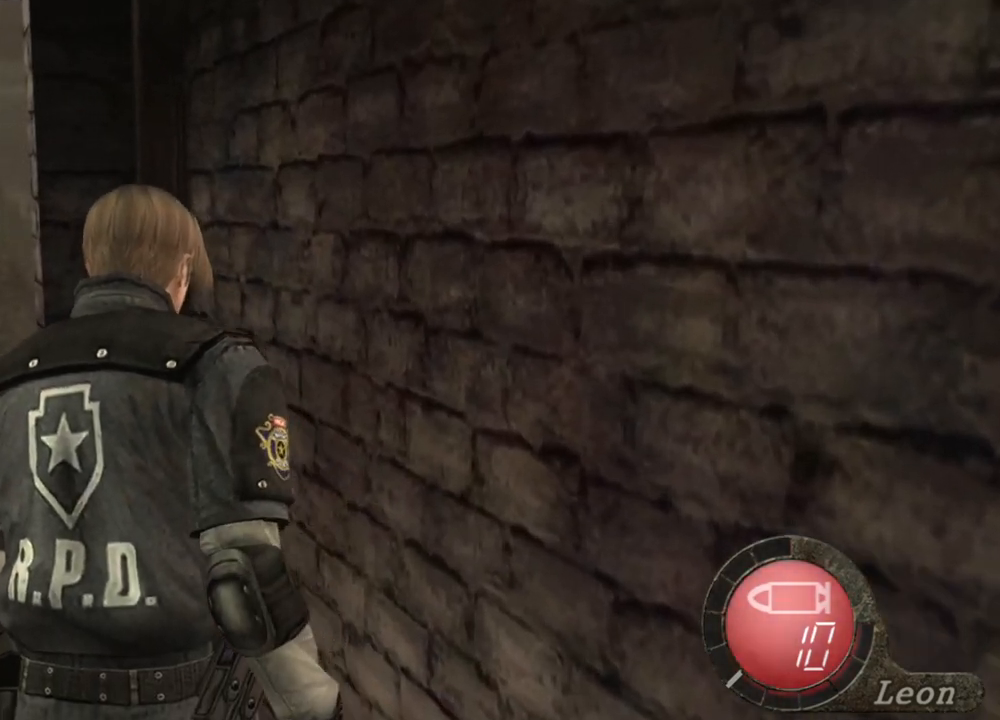
{"keys": ["w"], "mouse": [], "events": []}
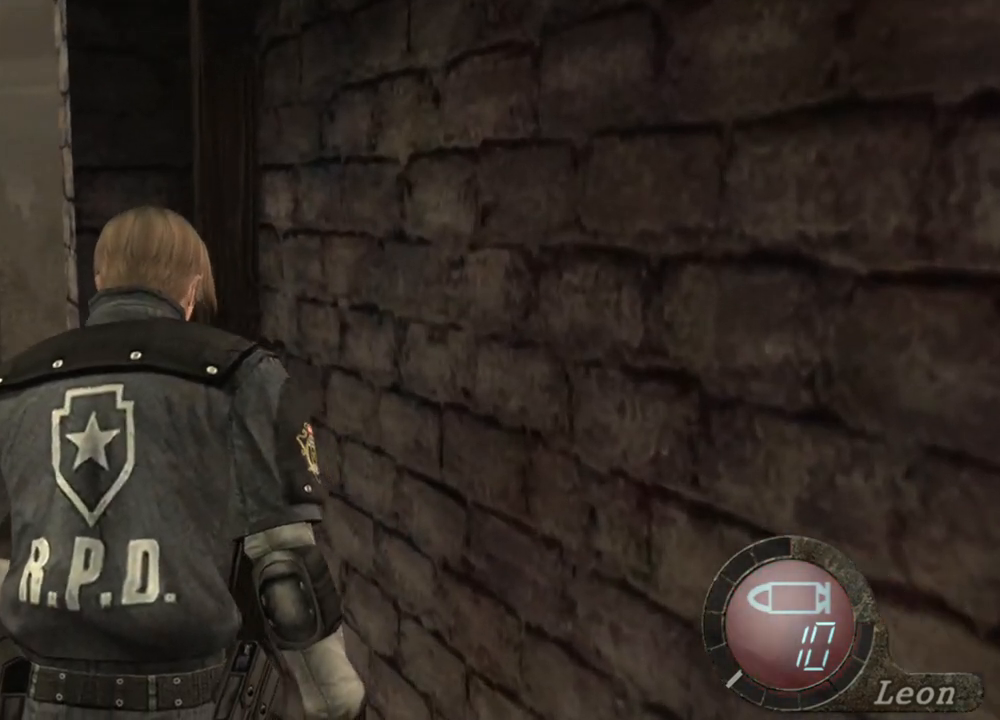
{"keys": ["w"], "mouse": [], "events": []}
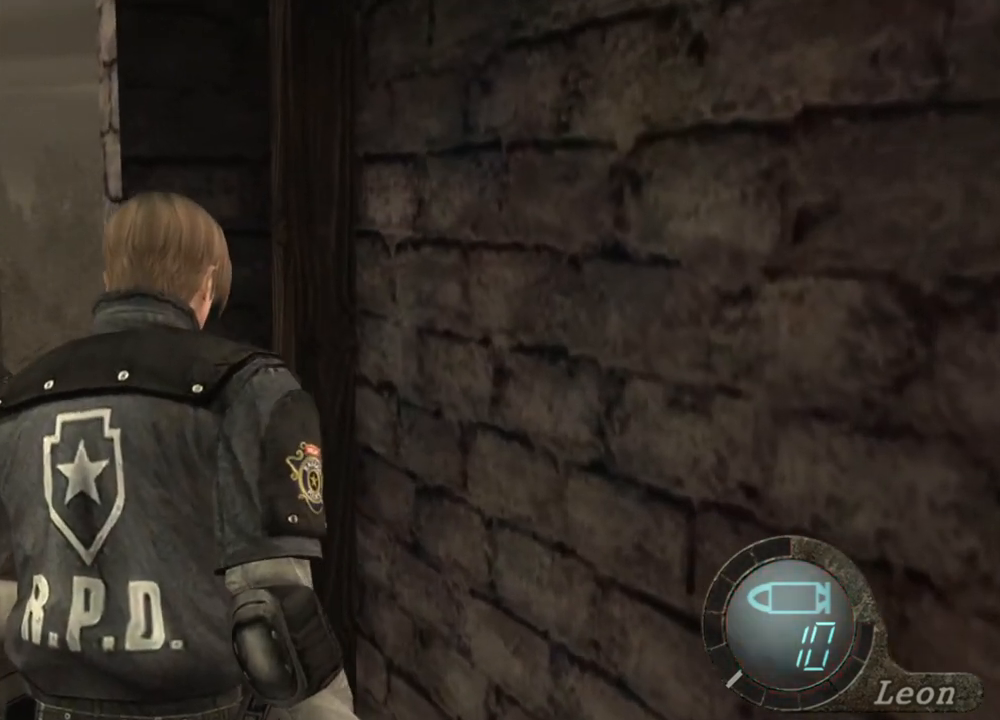
{"keys": [], "mouse": [], "events": [[300, "w", "up"]]}
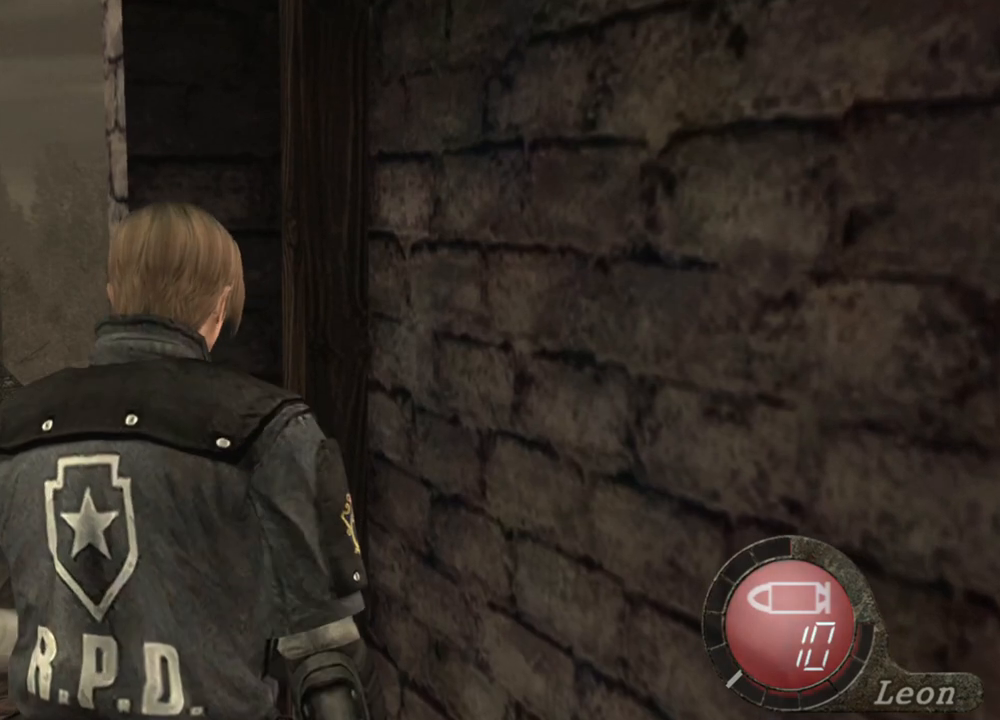
{"keys": [], "mouse": [], "events": []}
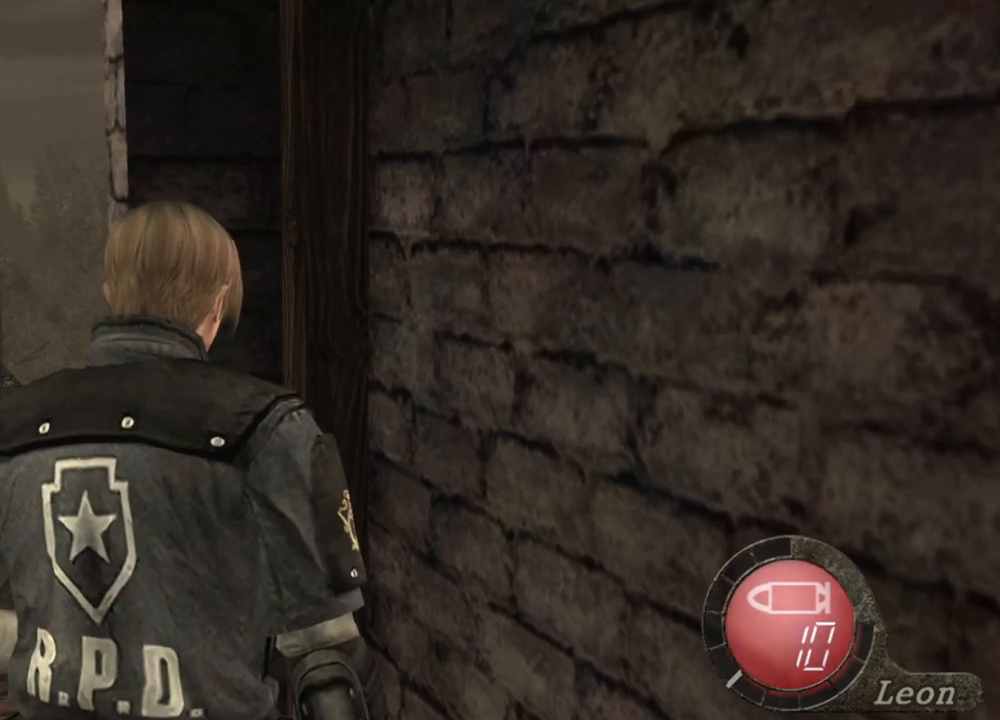
{"keys": [], "mouse": [], "events": []}
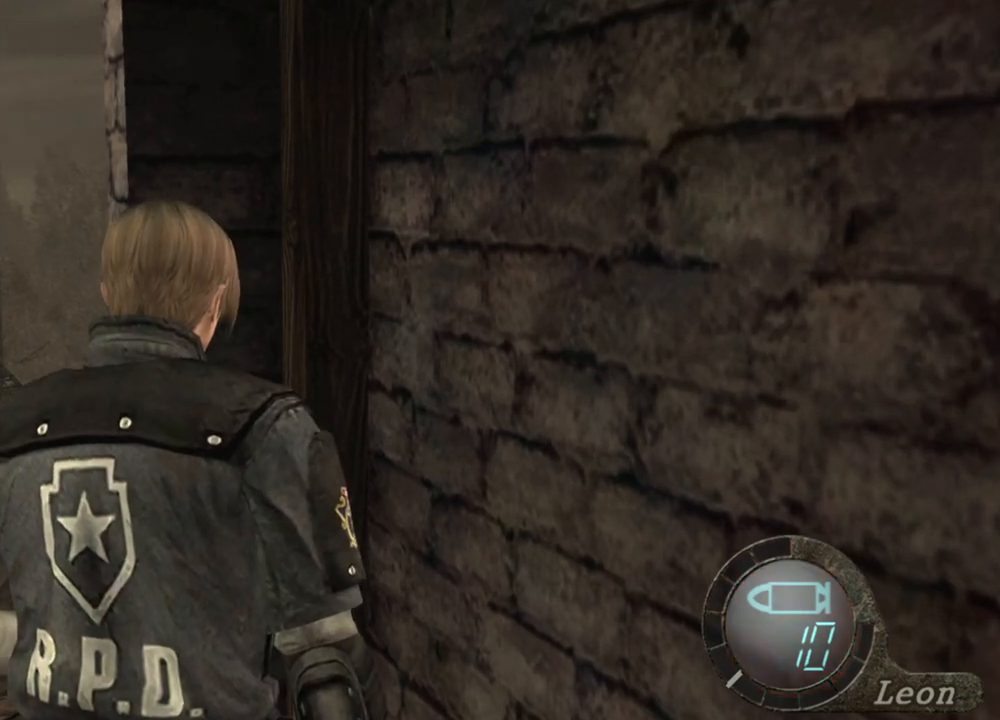
{"keys": [], "mouse": [], "events": []}
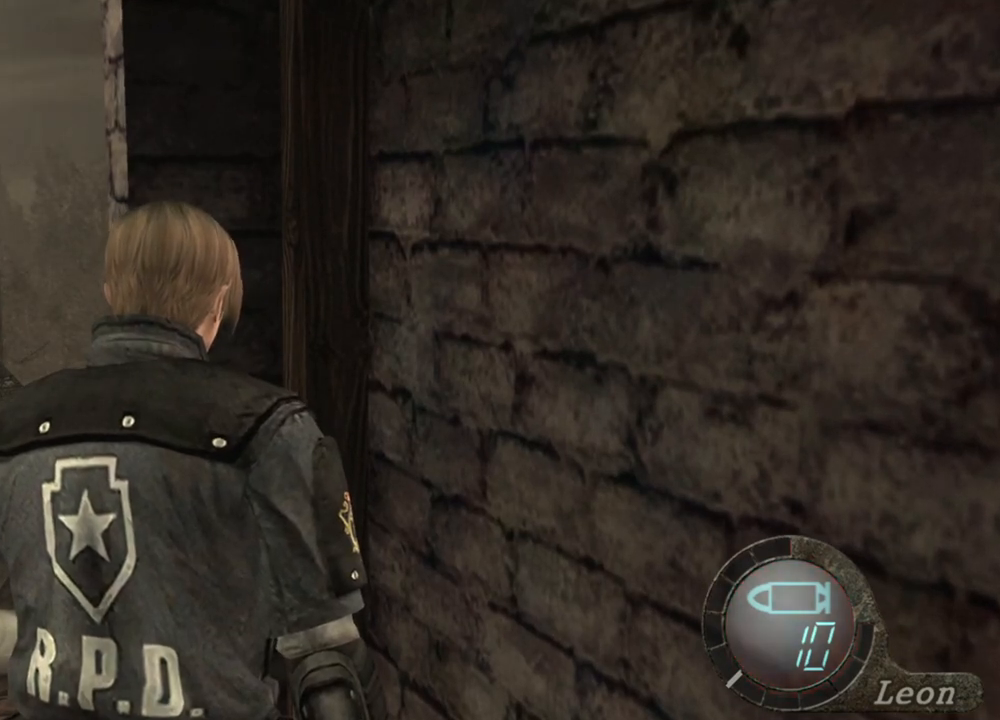
{"keys": [], "mouse": [], "events": []}
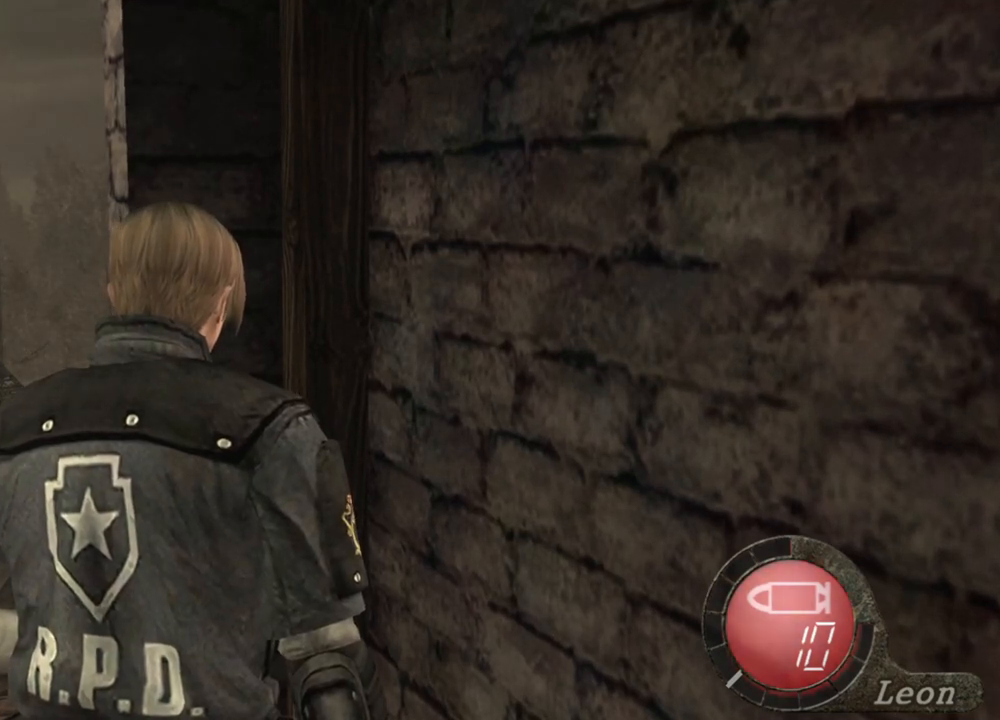
{"keys": [], "mouse": [], "events": []}
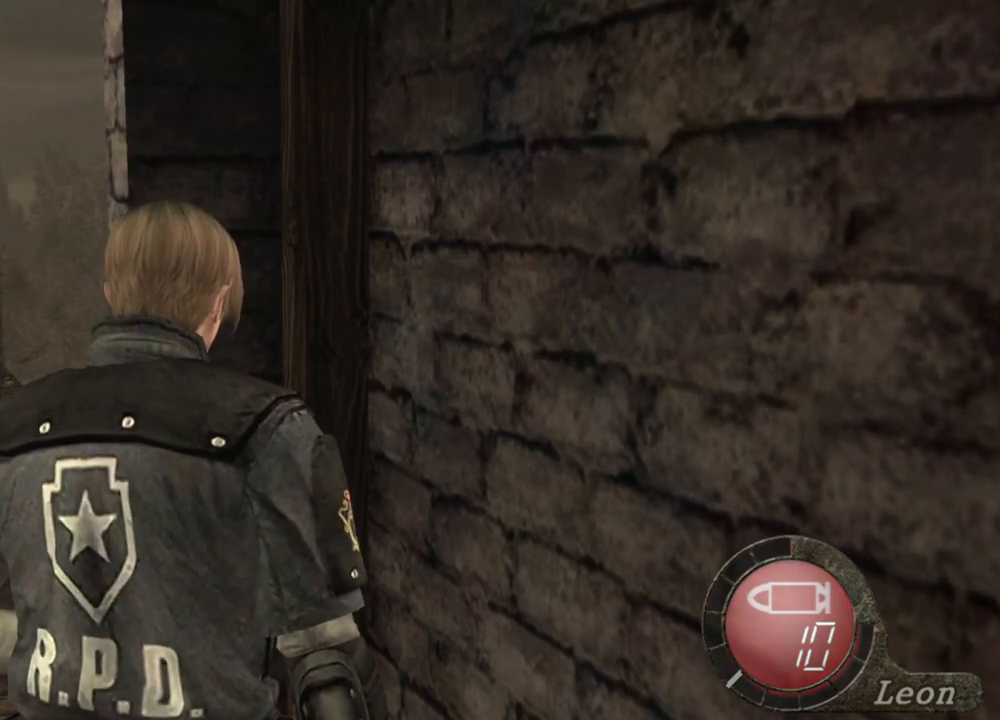
{"keys": [], "mouse": [], "events": [[134, "a", "down"], [300, "a", "up"], [334, "a", "down"], [467, "a", "up"]]}
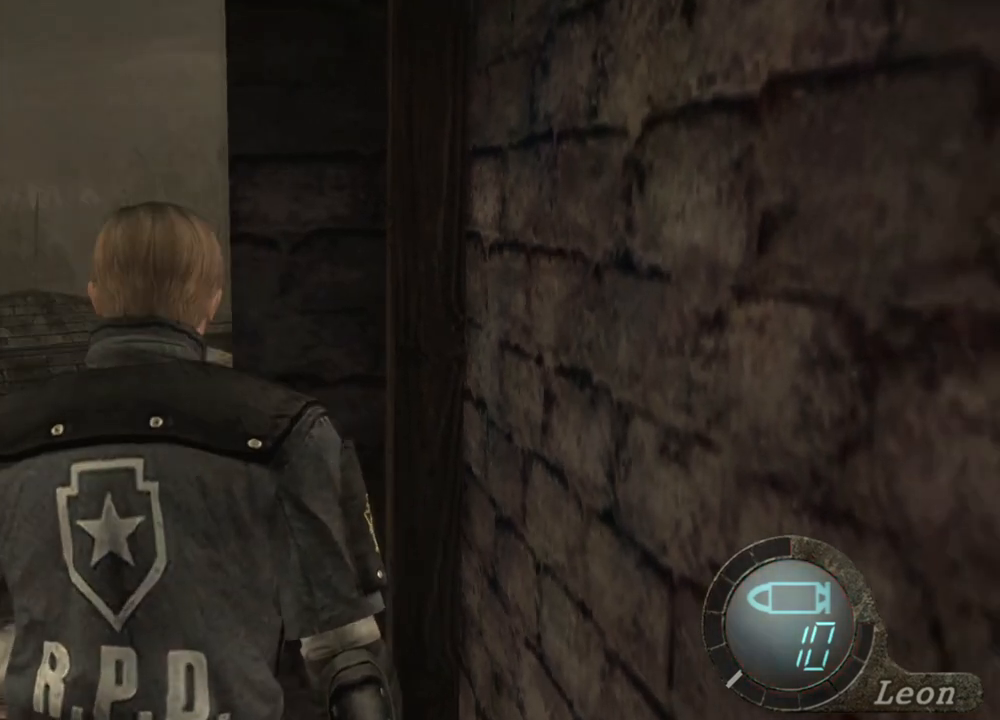
{"keys": [], "mouse": [], "events": [[34, "a", "down"], [134, "a", "up"]]}